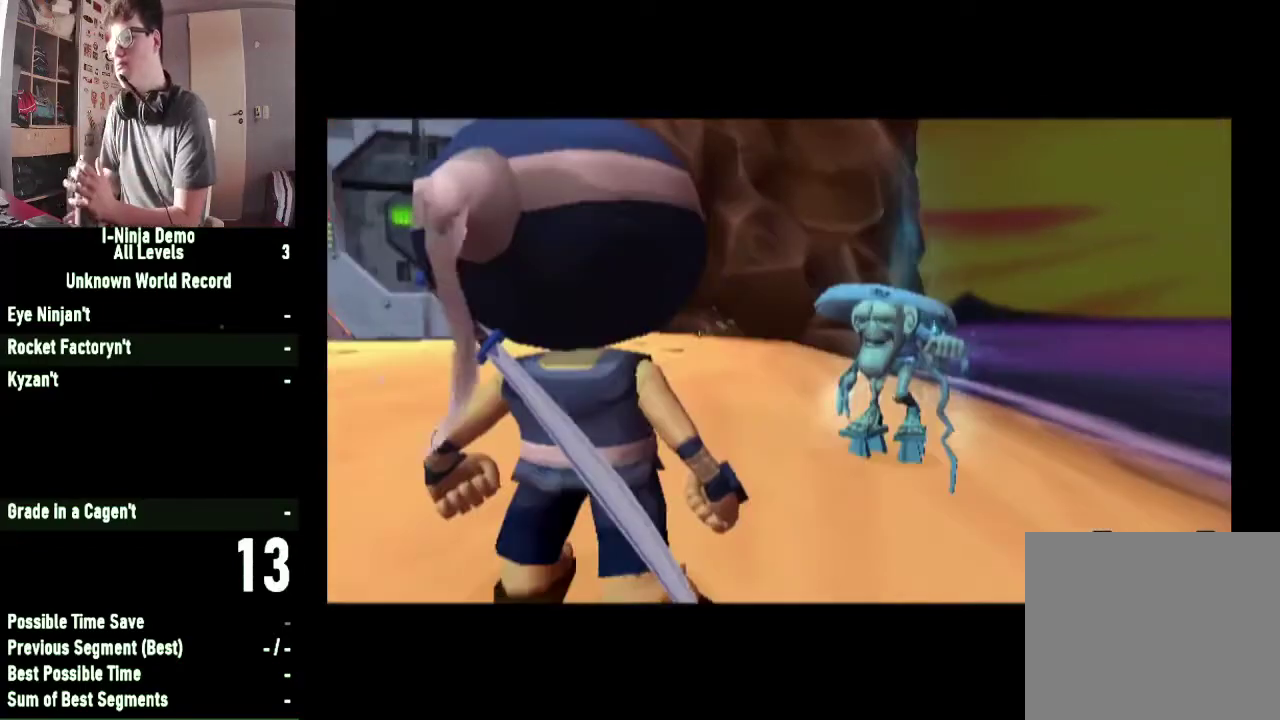
Gameplay with a controller (Xbox layout); each line is a JSON object with the inputs held at the frame after it. "button_events" lists button changes between this image and that frame as [ms after this image, input, new state], when the widget could be followed in between (sticks are given only as held states).
{"buttons": [], "left_stick": "center", "right_stick": "center", "button_events": []}
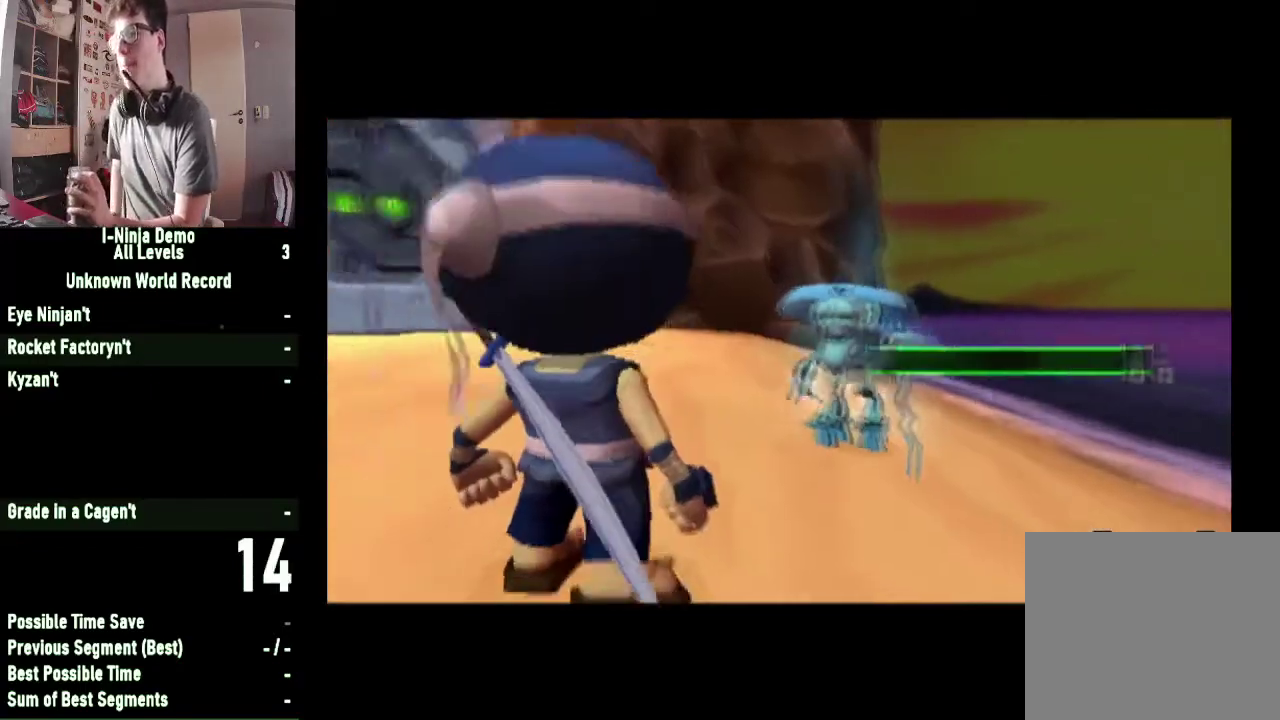
{"buttons": [], "left_stick": "center", "right_stick": "center", "button_events": [[300, "A", "down"], [400, "A", "up"]]}
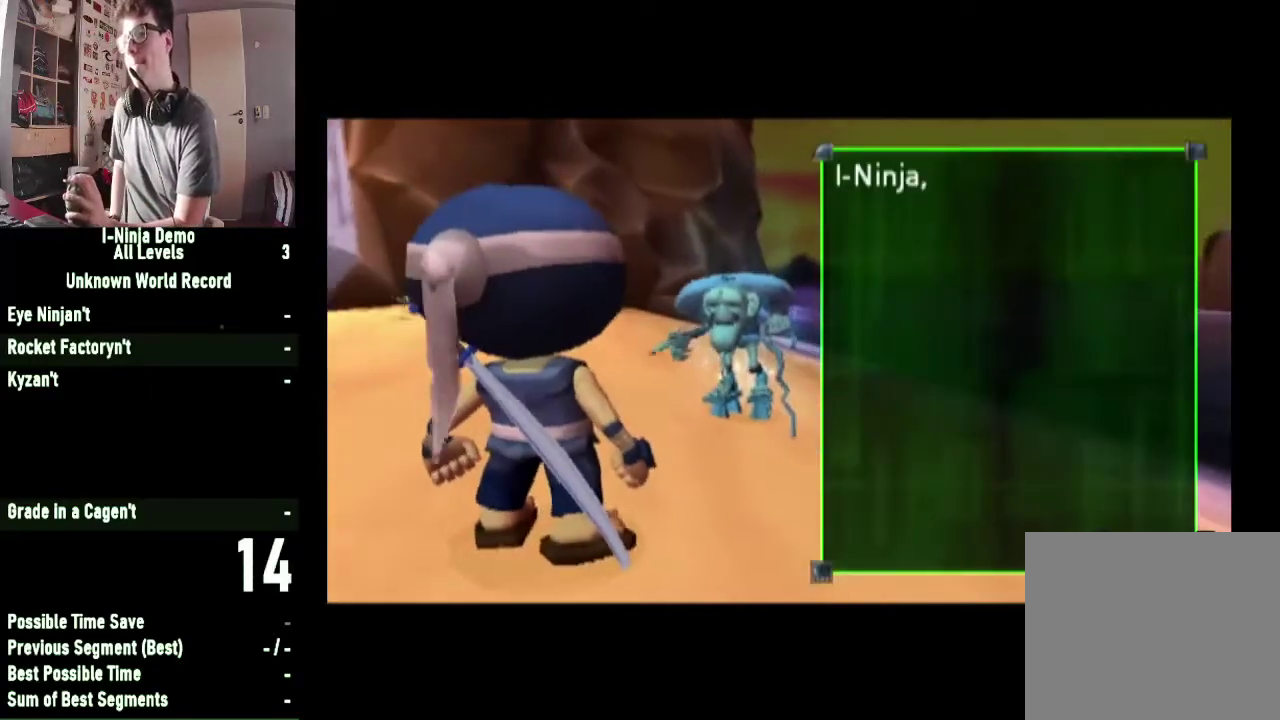
{"buttons": [], "left_stick": "center", "right_stick": "center", "button_events": [[100, "A", "down"], [167, "A", "up"], [200, "B", "down"], [333, "A", "down"], [367, "B", "up"], [433, "A", "up"]]}
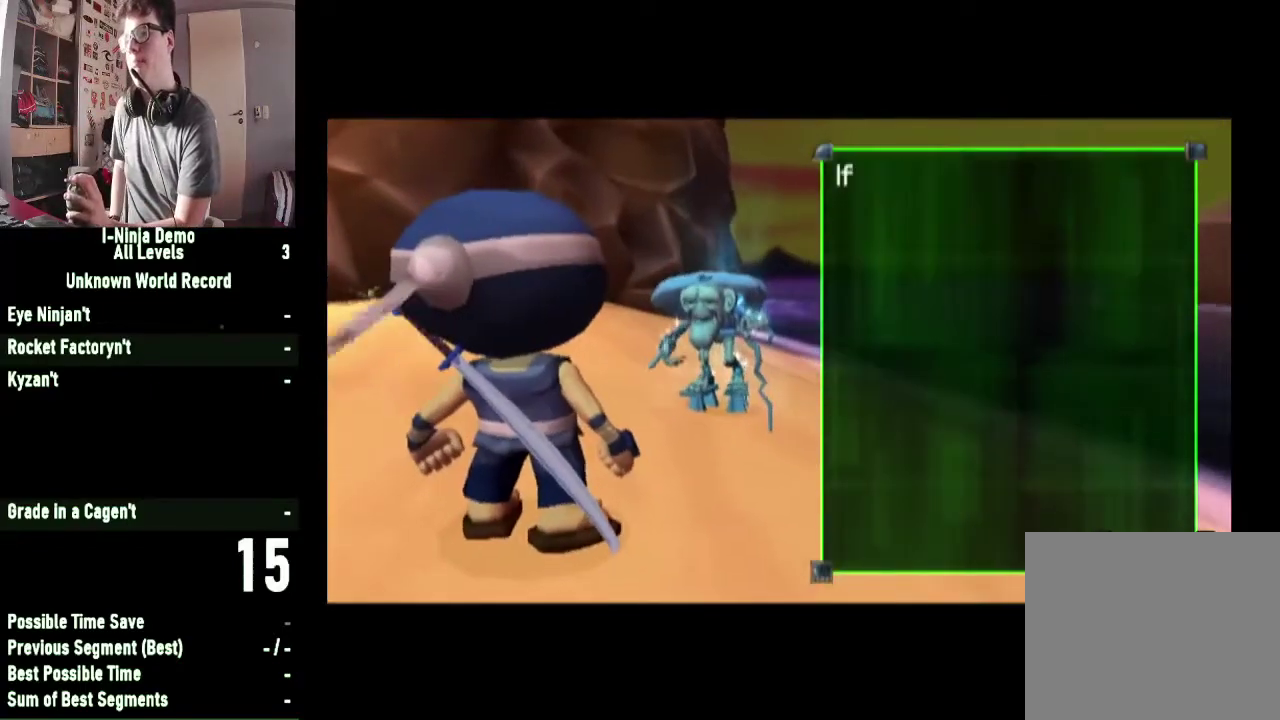
{"buttons": ["A"], "left_stick": "center", "right_stick": "center", "button_events": [[133, "B", "down"], [233, "A", "down"], [233, "B", "up"], [333, "A", "up"], [400, "A", "down"]]}
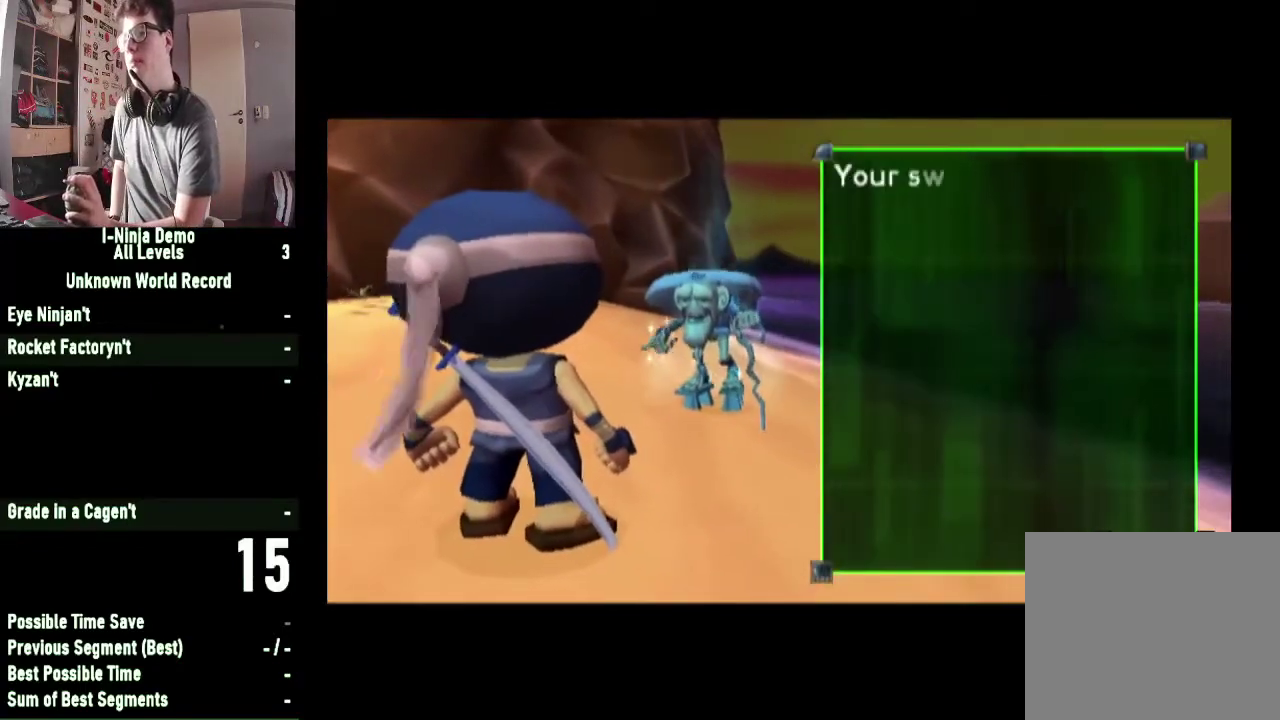
{"buttons": [], "left_stick": "center", "right_stick": "center", "button_events": [[33, "A", "up"], [100, "B", "down"], [133, "A", "down"], [233, "B", "up"], [267, "A", "up"]]}
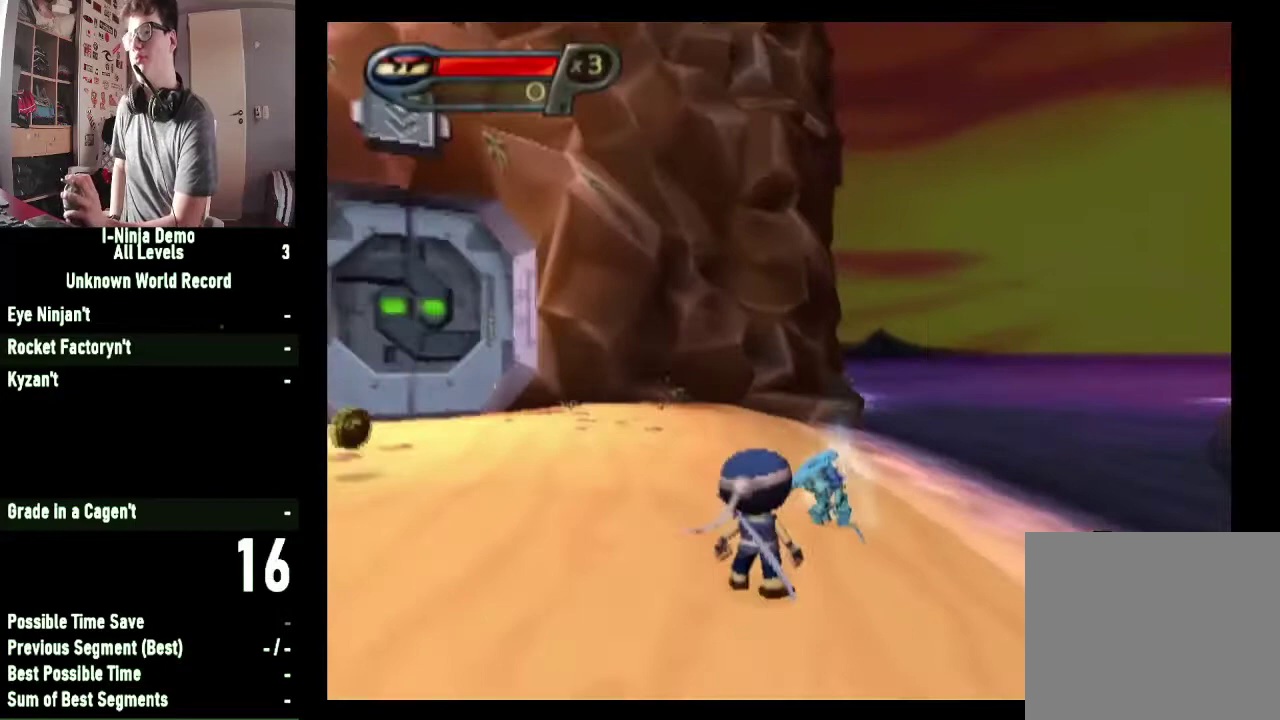
{"buttons": [], "left_stick": "up-left", "right_stick": "center", "button_events": []}
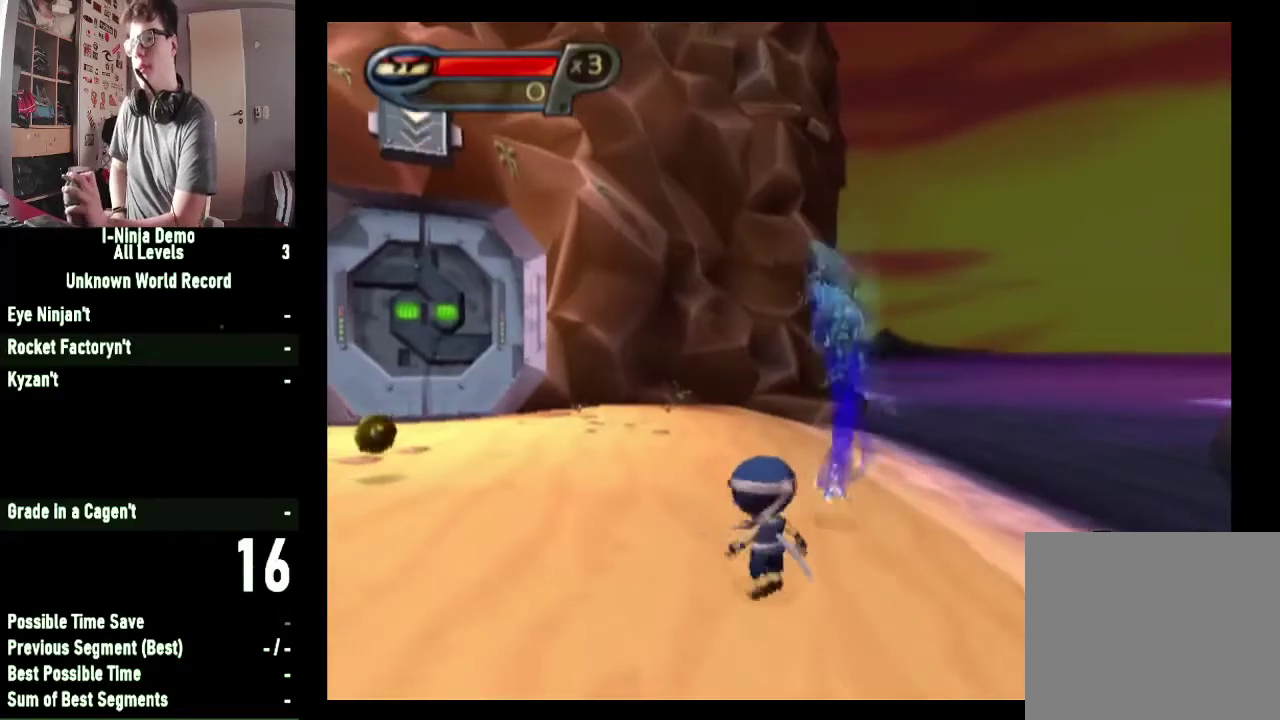
{"buttons": [], "left_stick": "up-left", "right_stick": "center", "button_events": []}
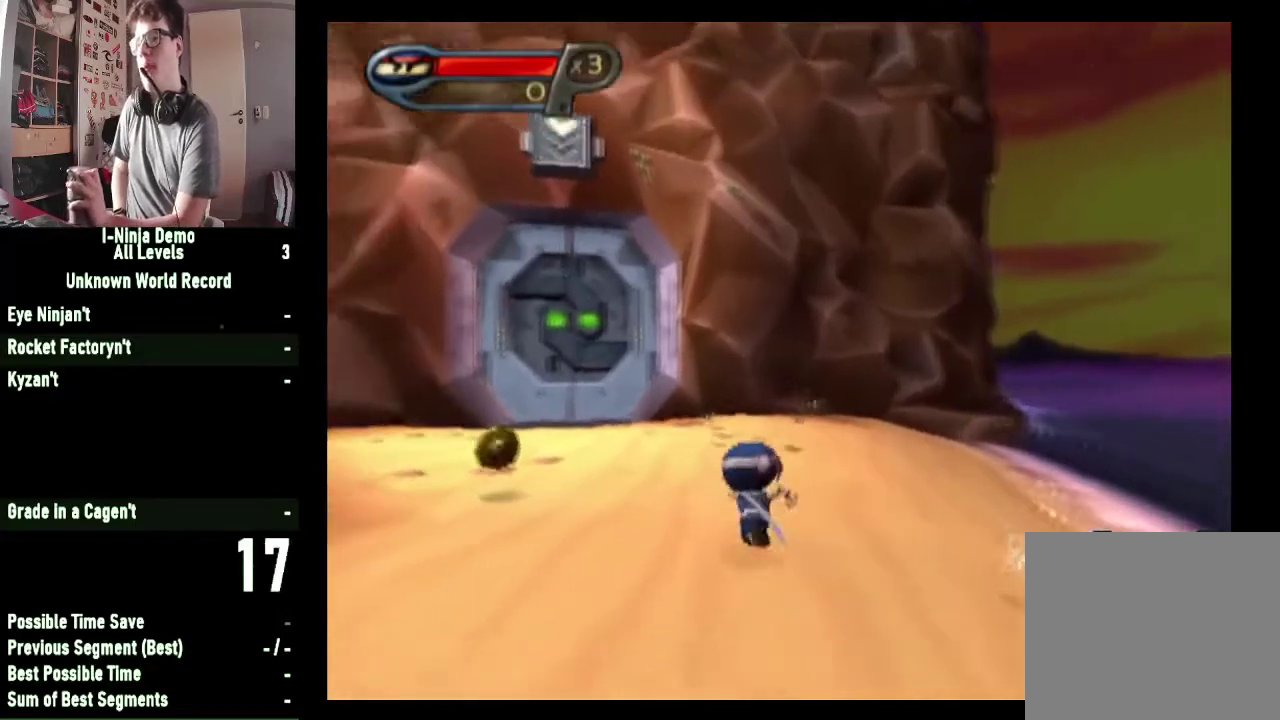
{"buttons": [], "left_stick": "up-left", "right_stick": "center", "button_events": []}
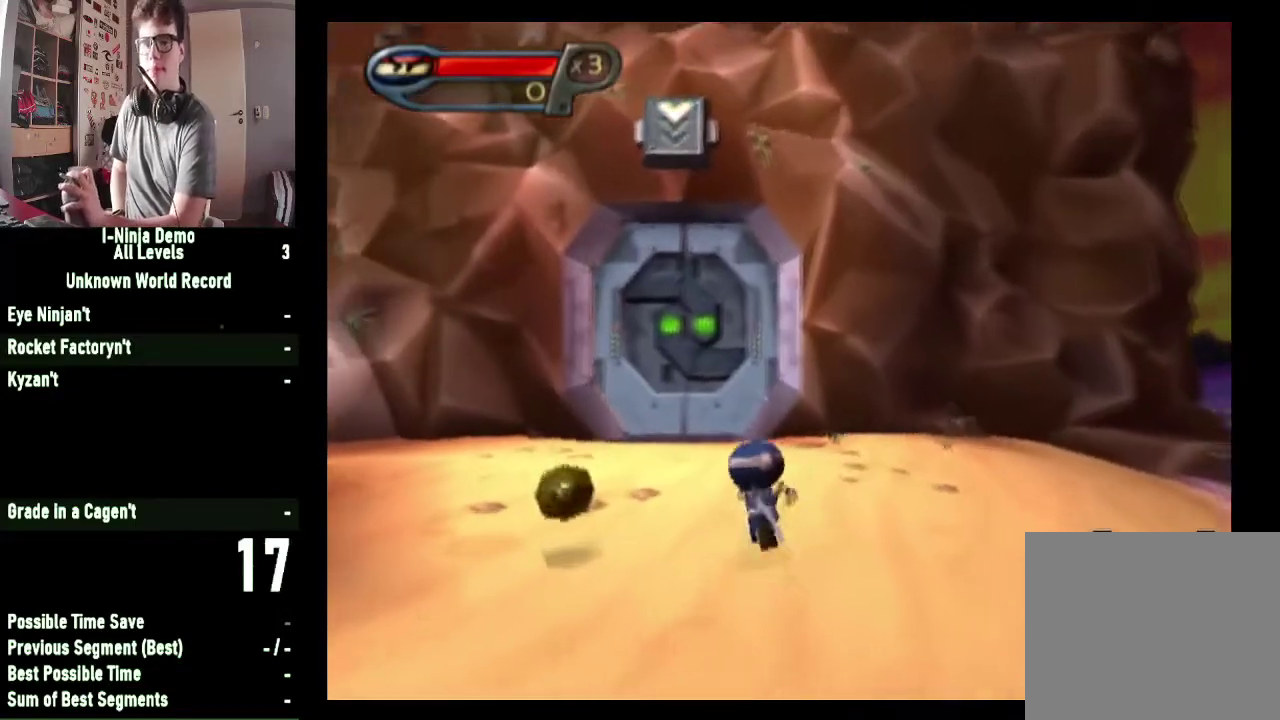
{"buttons": [], "left_stick": "up-left", "right_stick": "center", "button_events": []}
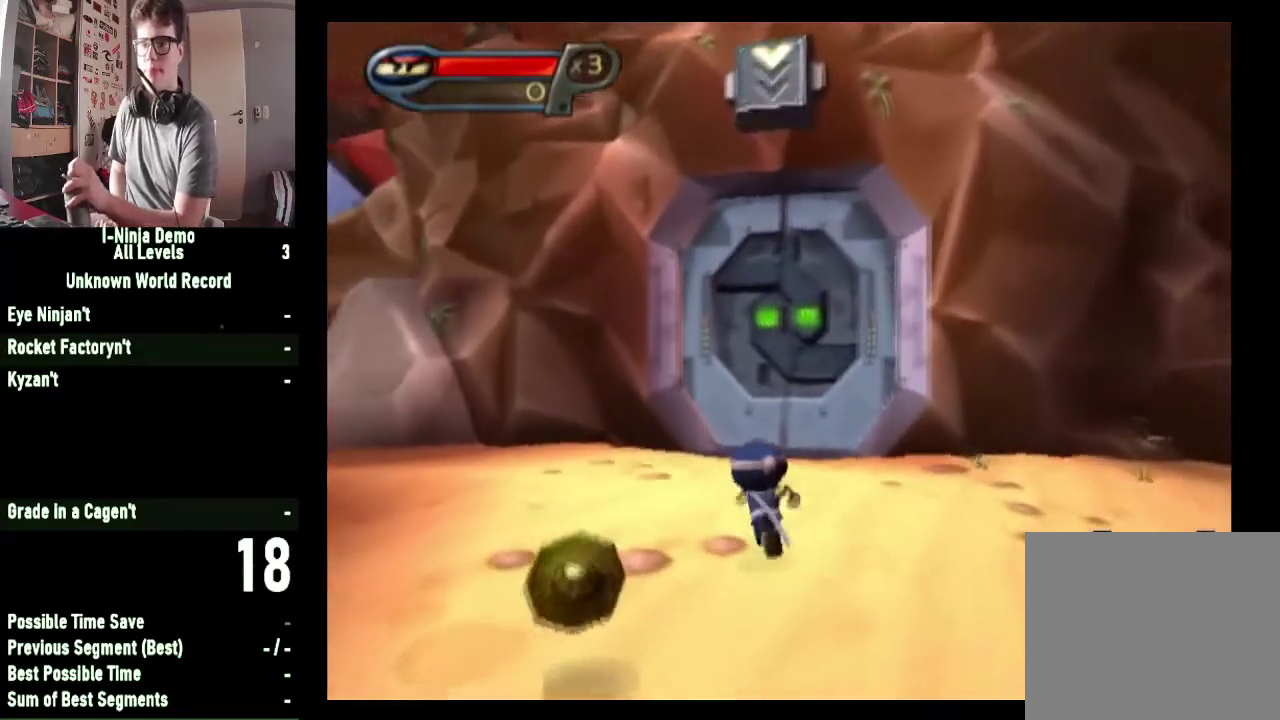
{"buttons": [], "left_stick": "up", "right_stick": "center", "button_events": []}
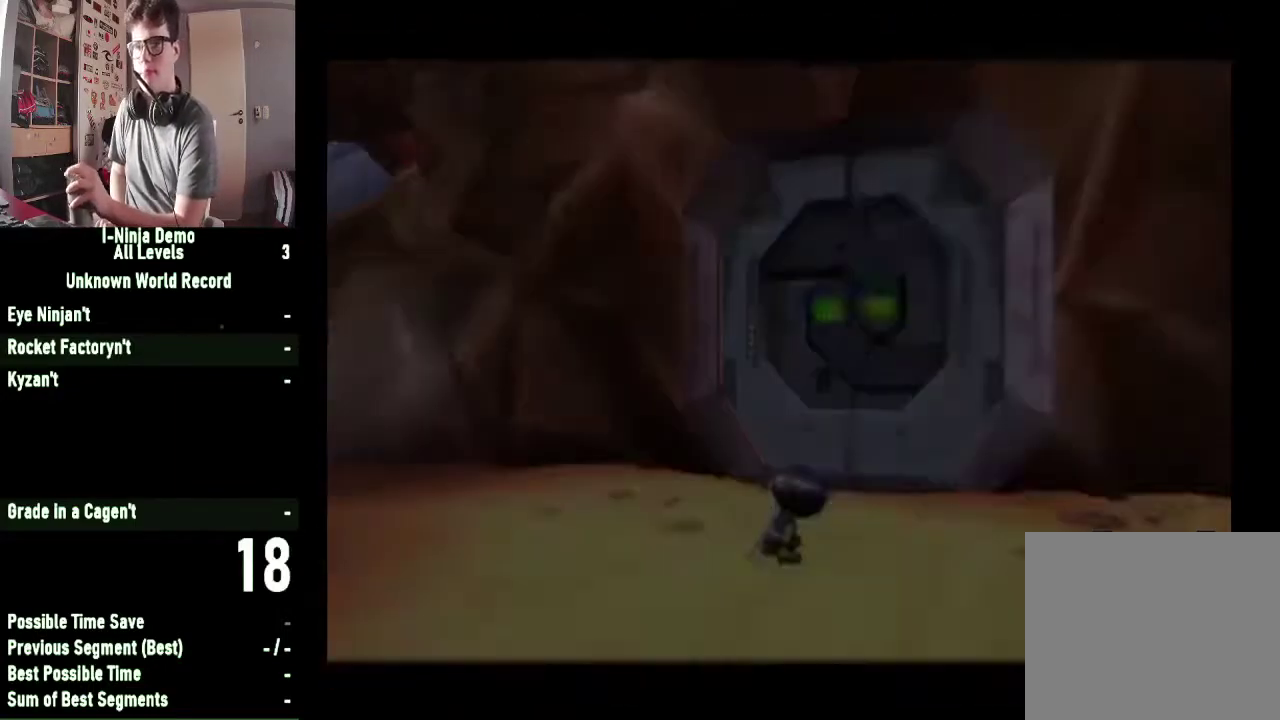
{"buttons": [], "left_stick": "center", "right_stick": "center", "button_events": []}
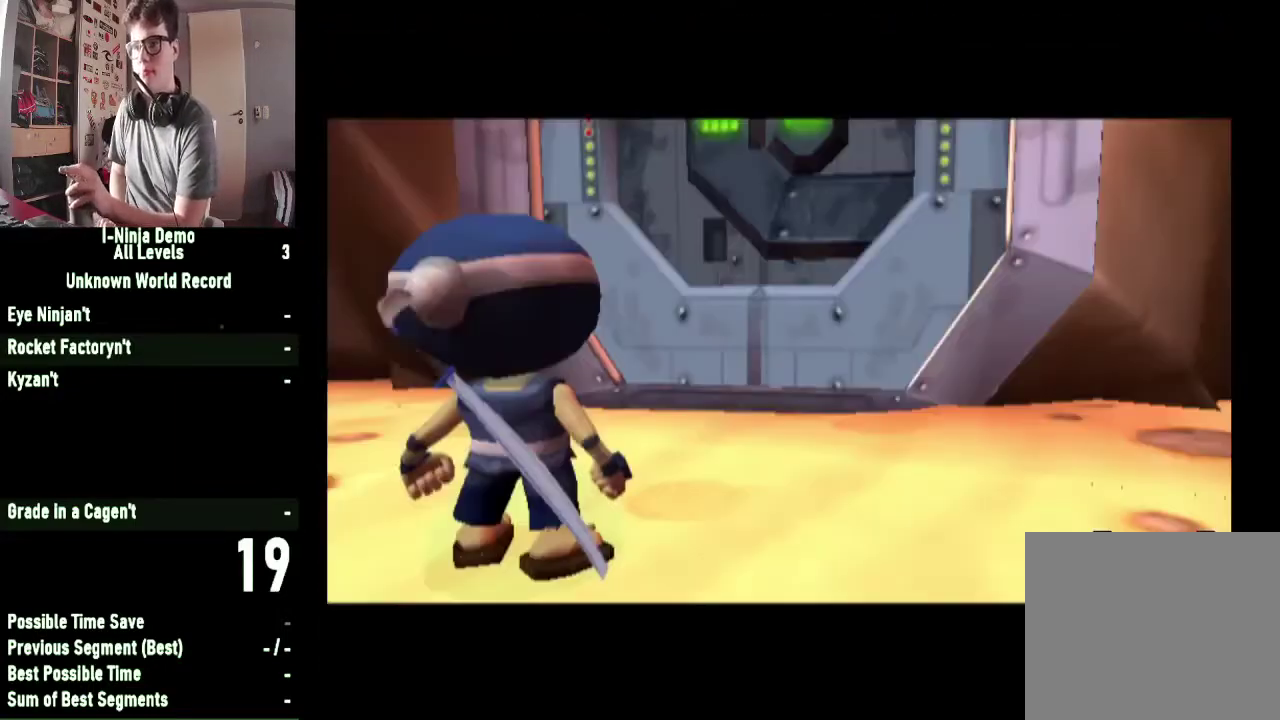
{"buttons": [], "left_stick": "center", "right_stick": "center", "button_events": []}
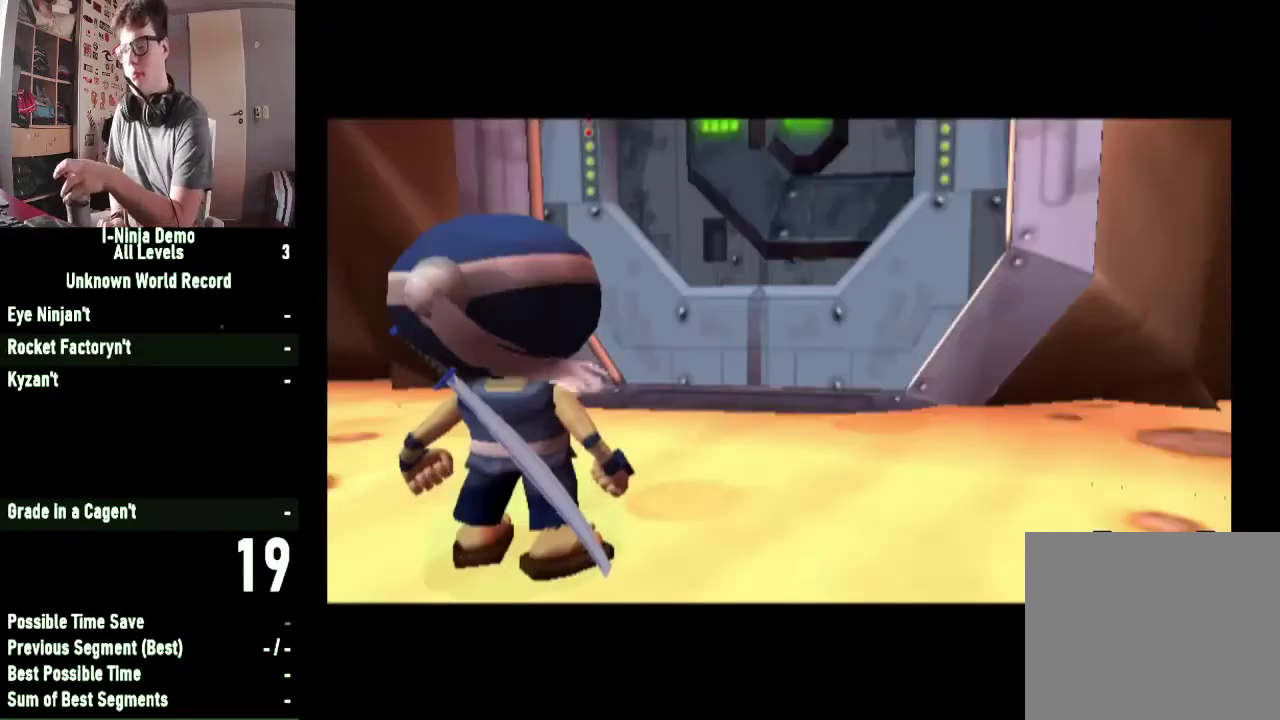
{"buttons": [], "left_stick": "center", "right_stick": "center", "button_events": []}
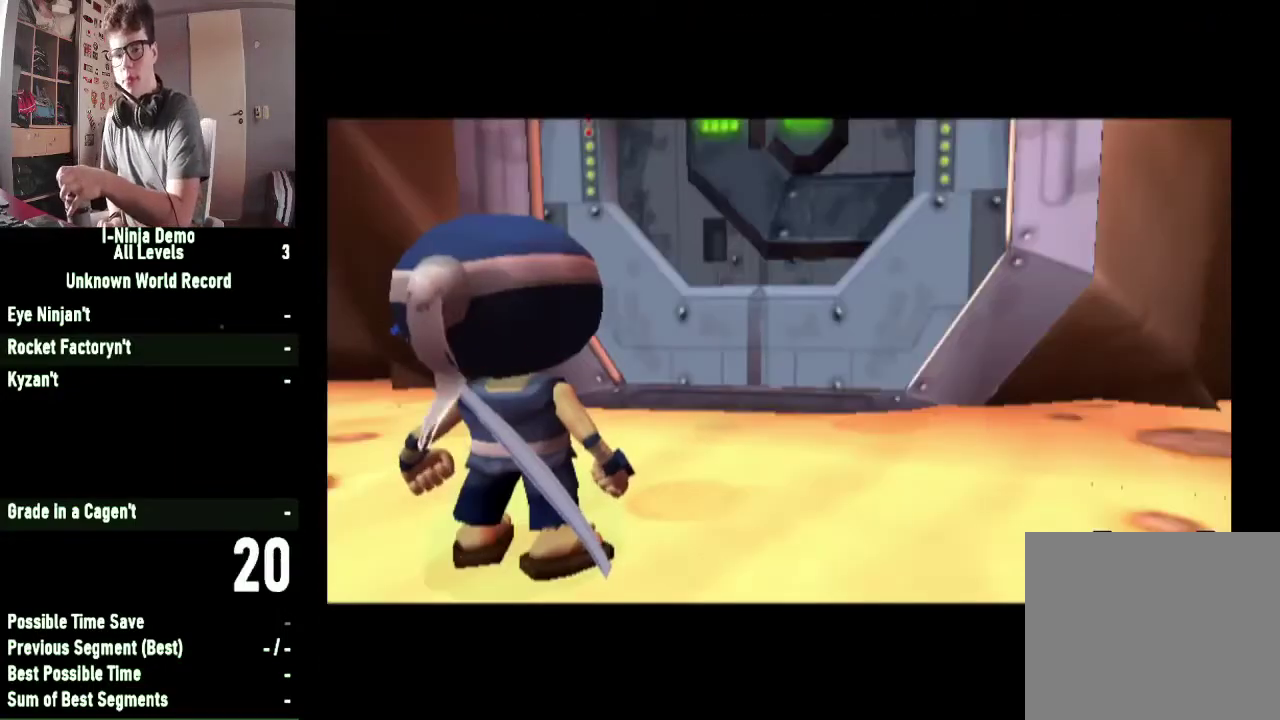
{"buttons": [], "left_stick": "center", "right_stick": "center", "button_events": []}
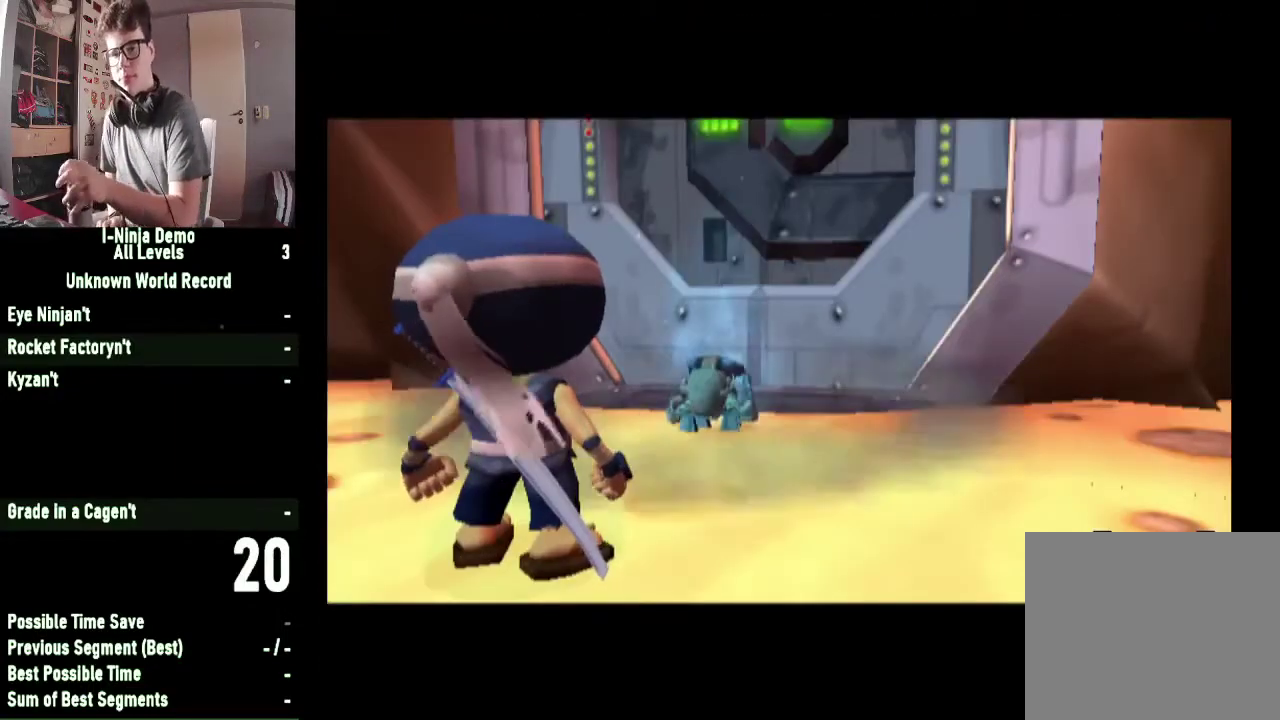
{"buttons": [], "left_stick": "center", "right_stick": "center", "button_events": []}
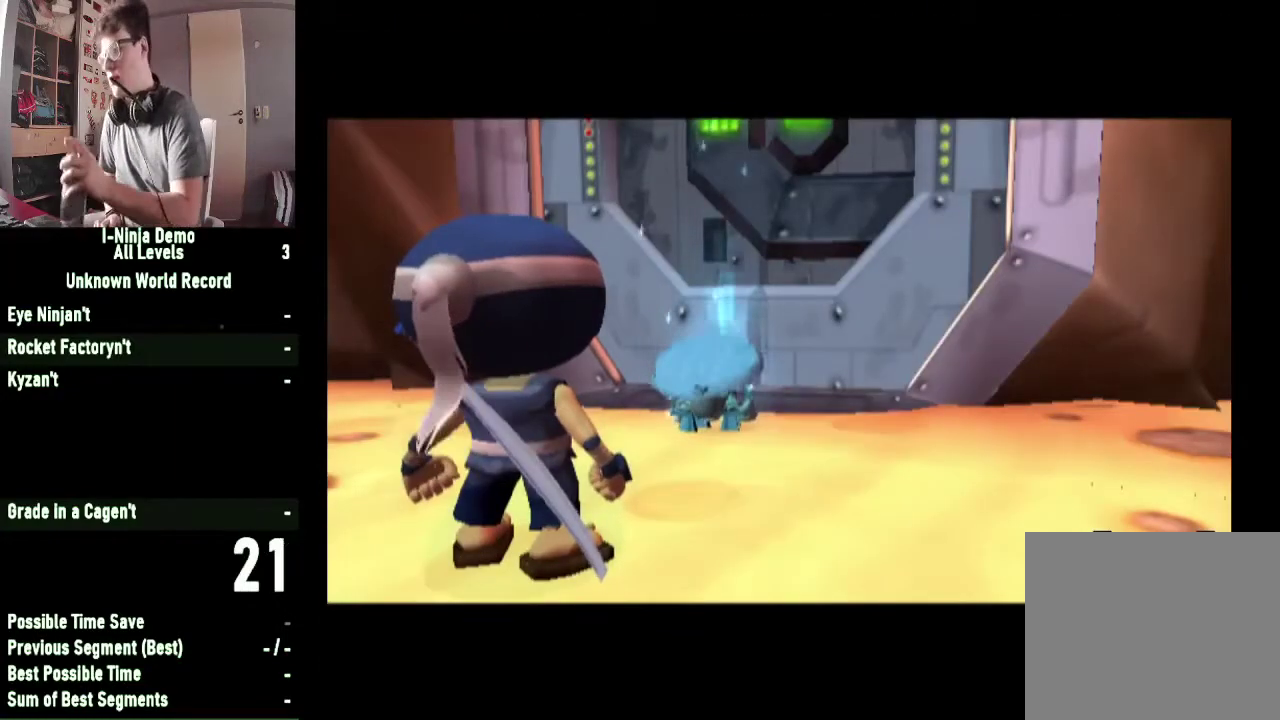
{"buttons": [], "left_stick": "center", "right_stick": "center", "button_events": []}
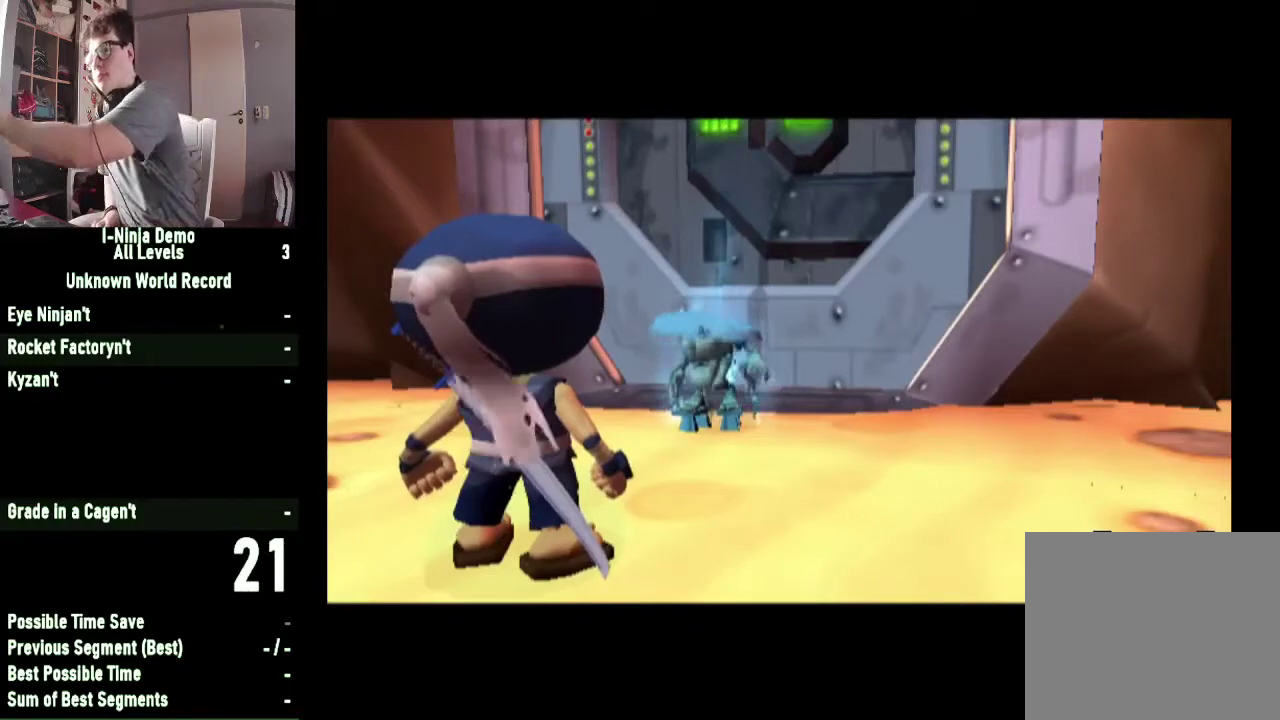
{"buttons": [], "left_stick": "center", "right_stick": "center", "button_events": []}
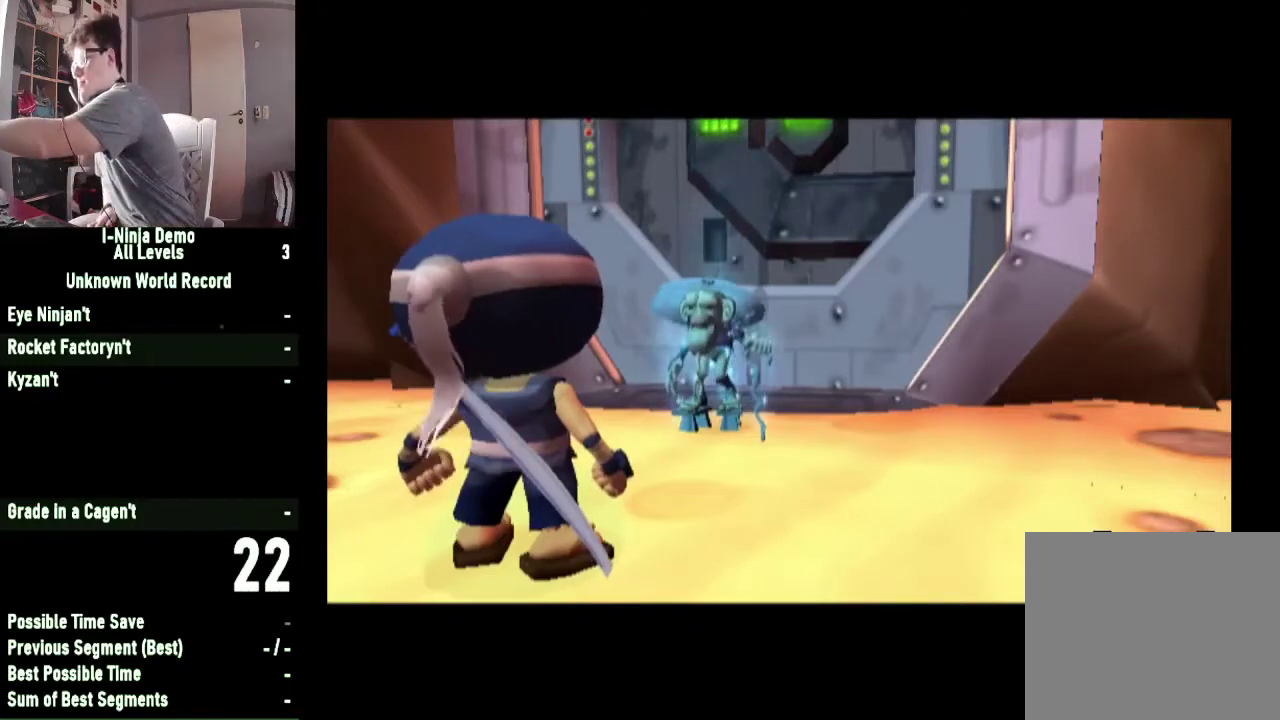
{"buttons": [], "left_stick": "center", "right_stick": "center", "button_events": []}
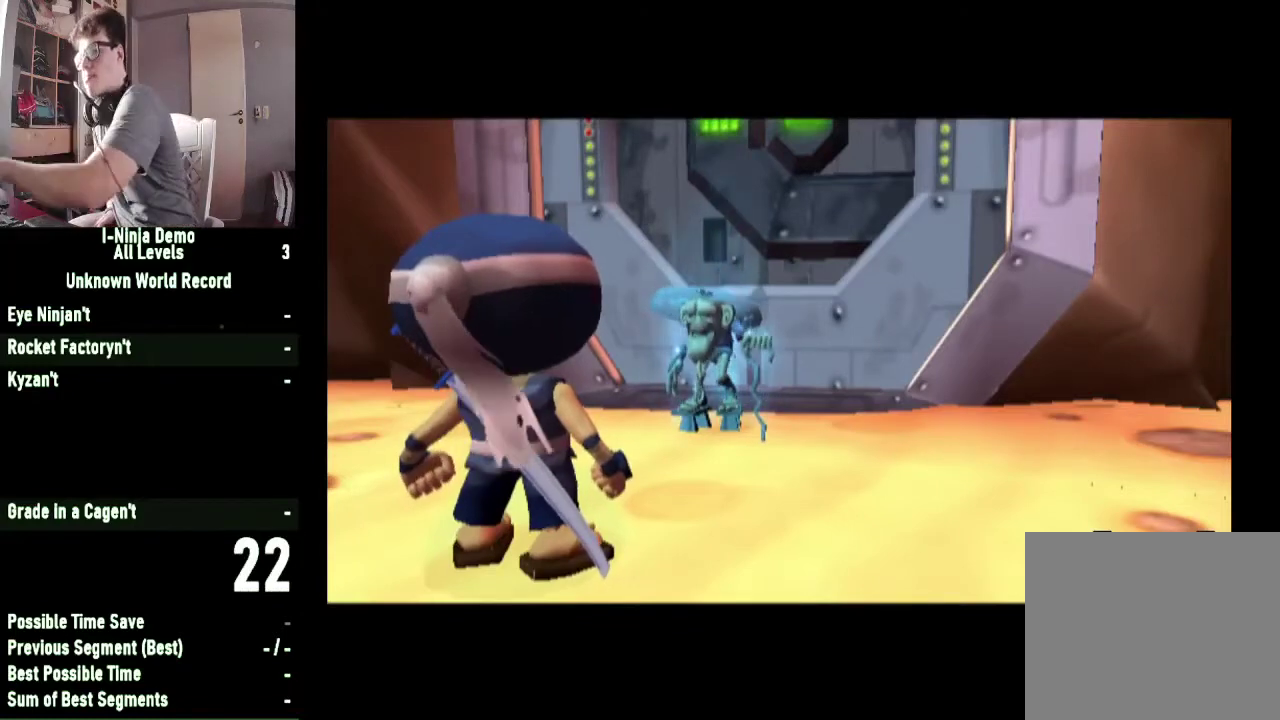
{"buttons": [], "left_stick": "center", "right_stick": "center", "button_events": []}
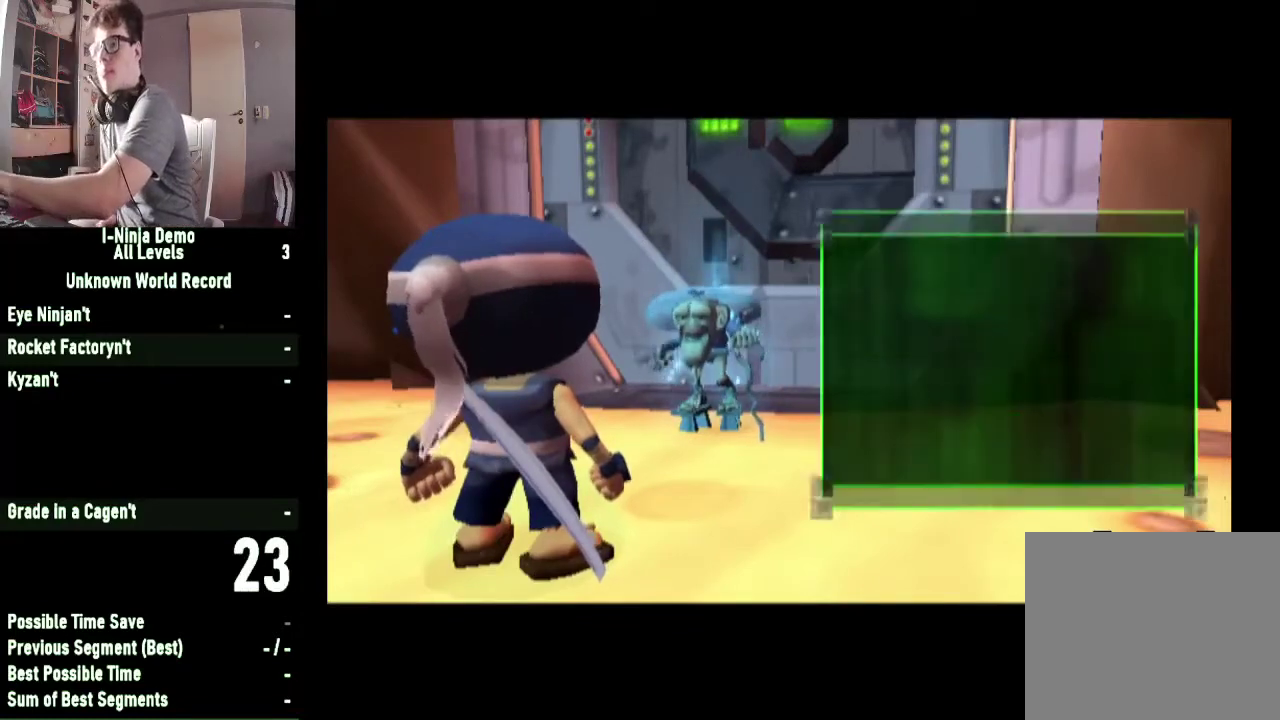
{"buttons": ["A"], "left_stick": "center", "right_stick": "center", "button_events": [[133, "B", "down"], [267, "A", "down"], [267, "B", "up"], [400, "A", "up"], [467, "A", "down"]]}
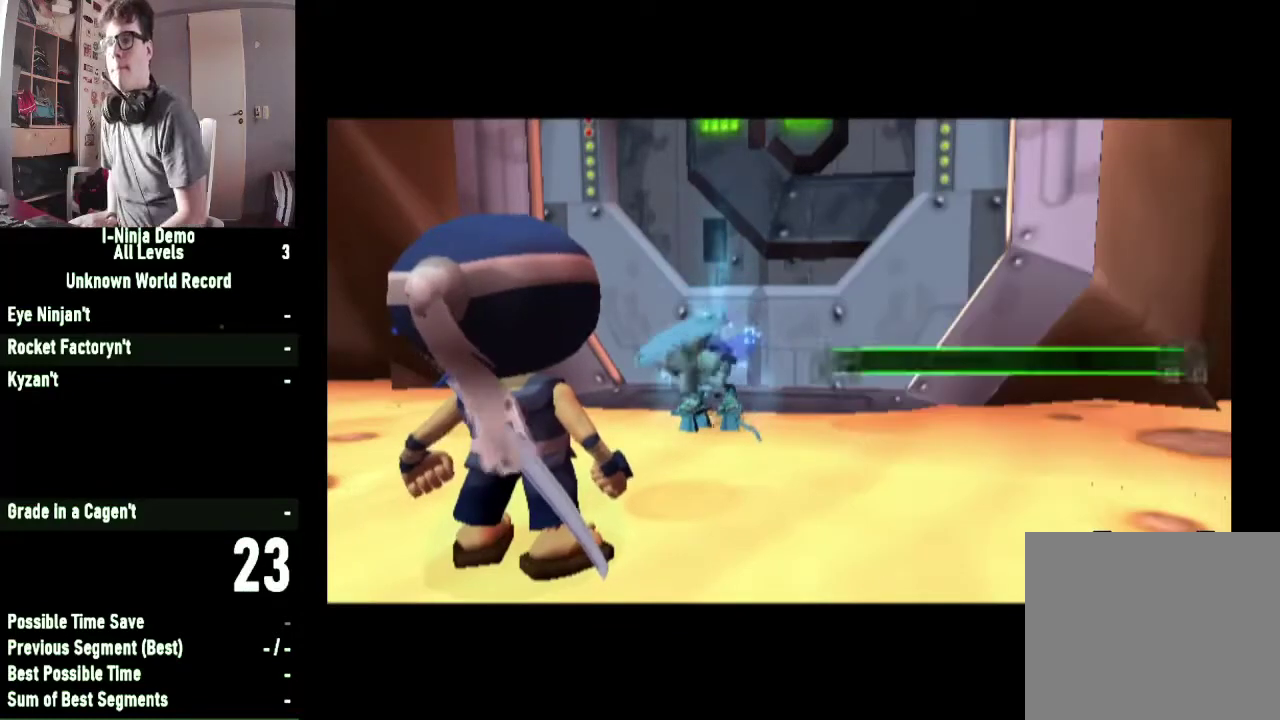
{"buttons": [], "left_stick": "center", "right_stick": "center", "button_events": [[33, "A", "up"]]}
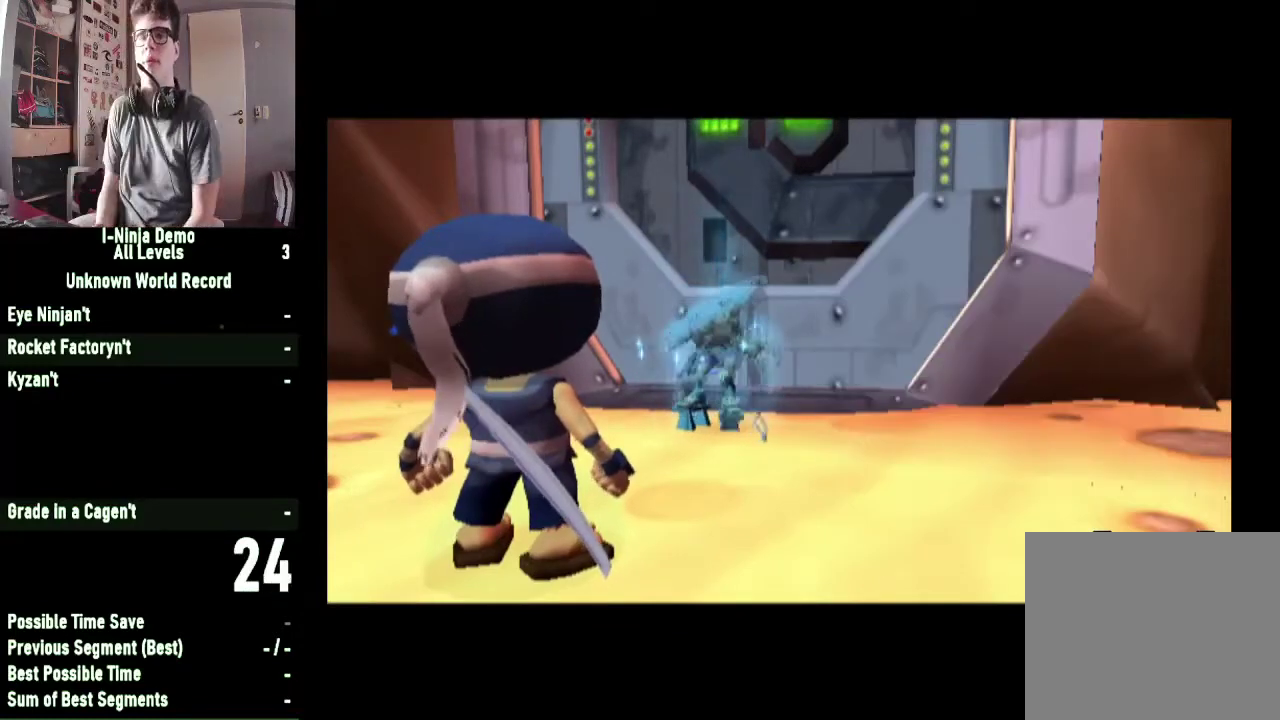
{"buttons": [], "left_stick": "center", "right_stick": "center", "button_events": []}
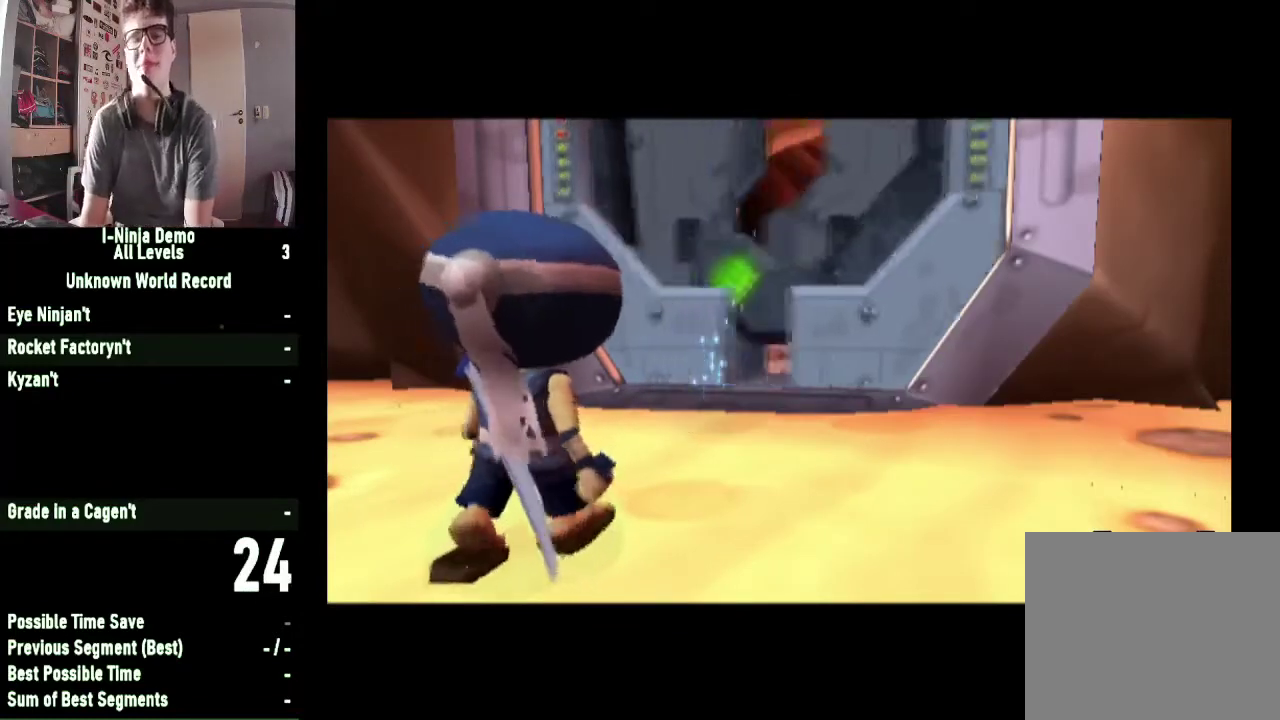
{"buttons": [], "left_stick": "up", "right_stick": "center", "button_events": []}
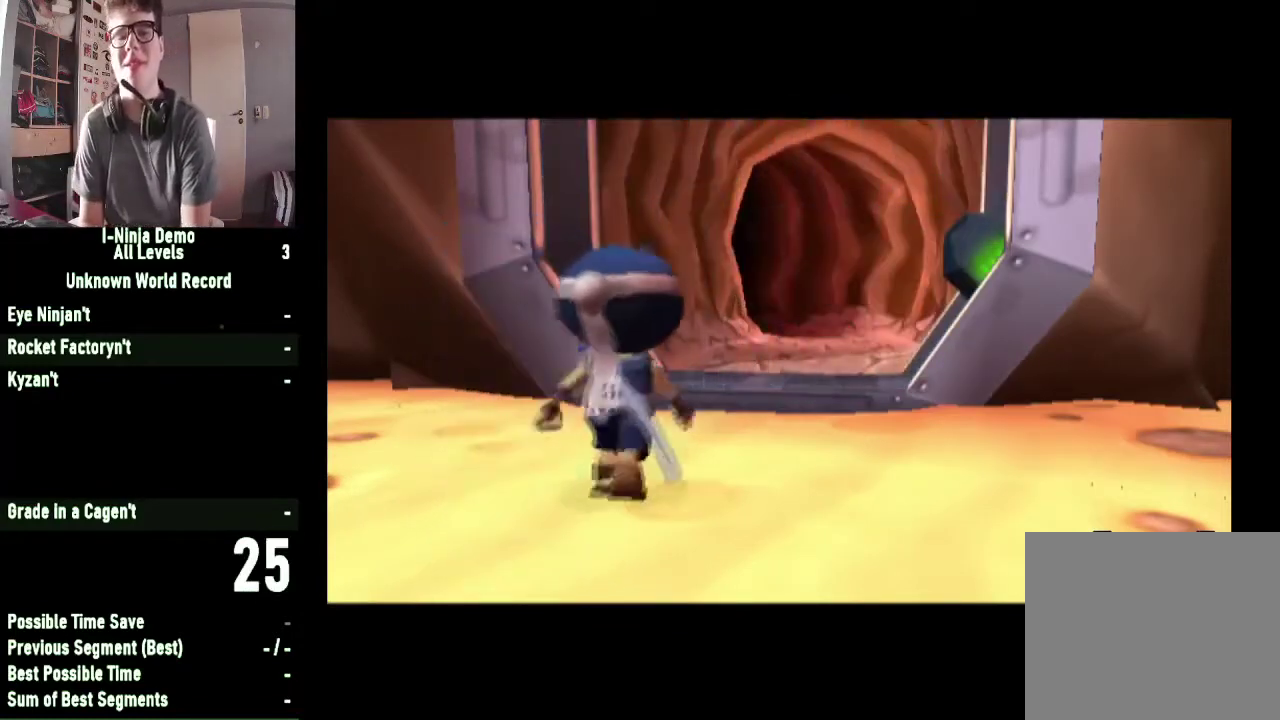
{"buttons": [], "left_stick": "up-left", "right_stick": "center", "button_events": []}
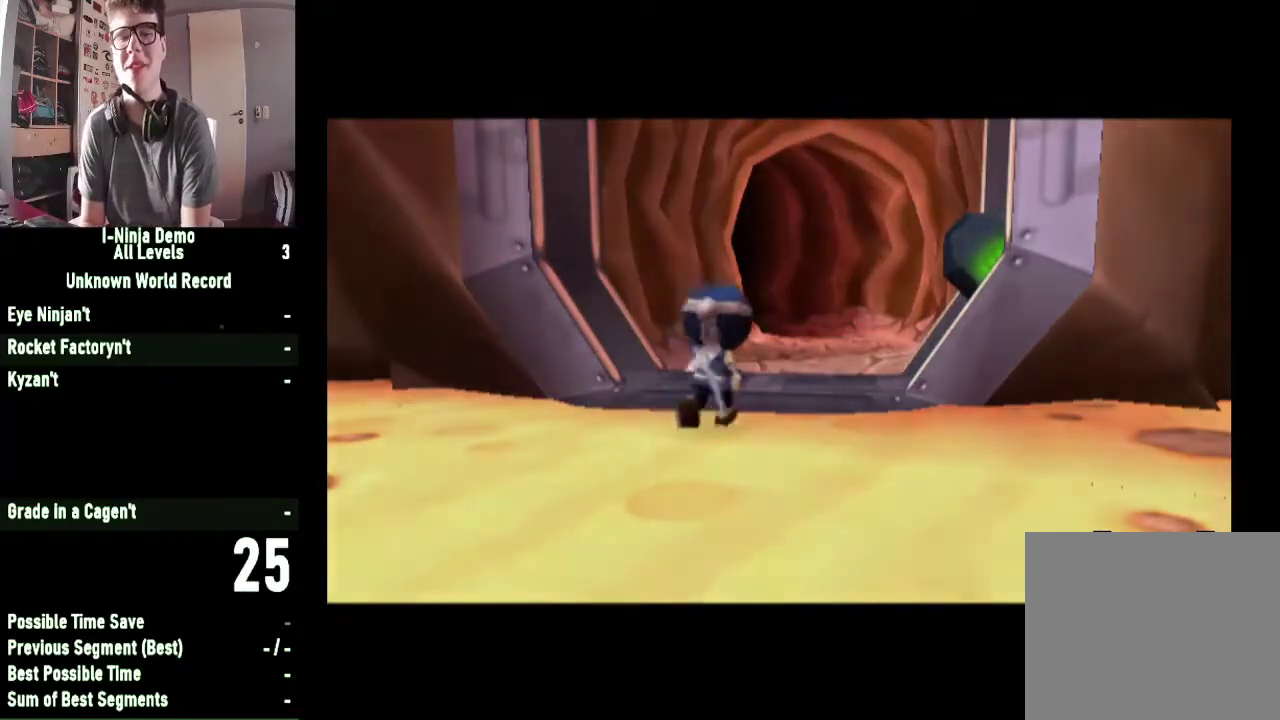
{"buttons": [], "left_stick": "center", "right_stick": "center", "button_events": []}
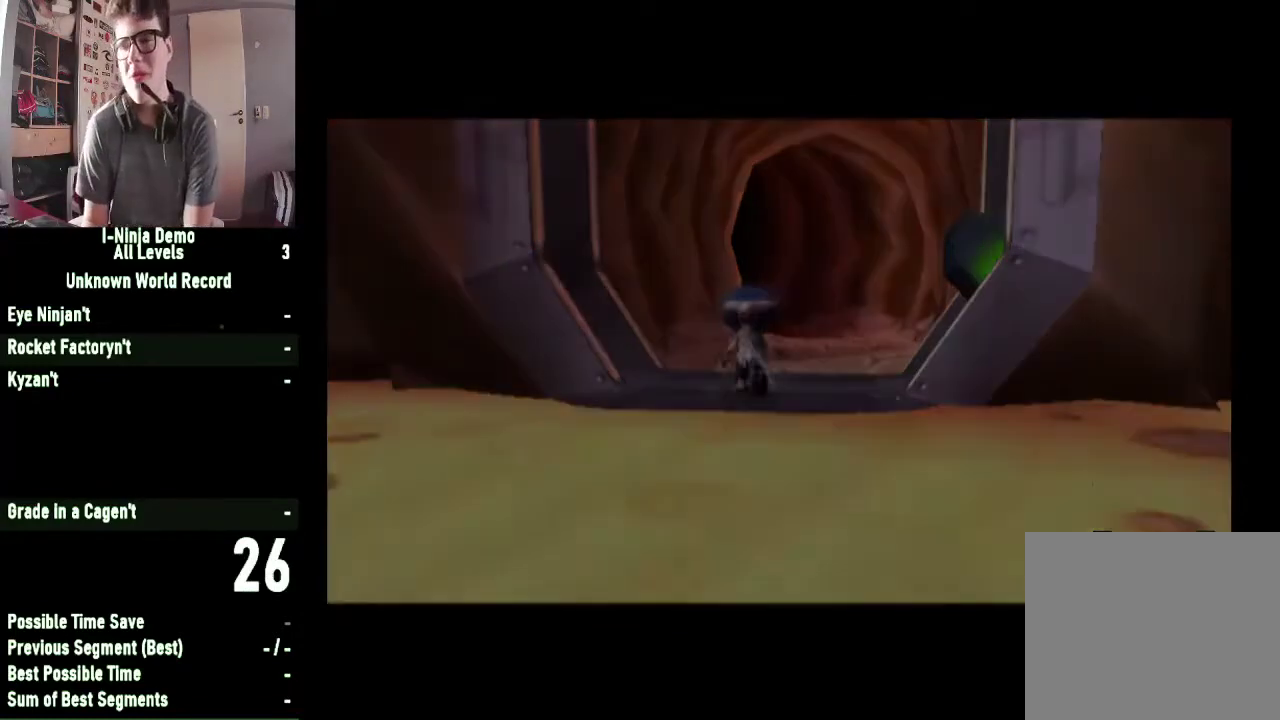
{"buttons": [], "left_stick": "up", "right_stick": "center", "button_events": []}
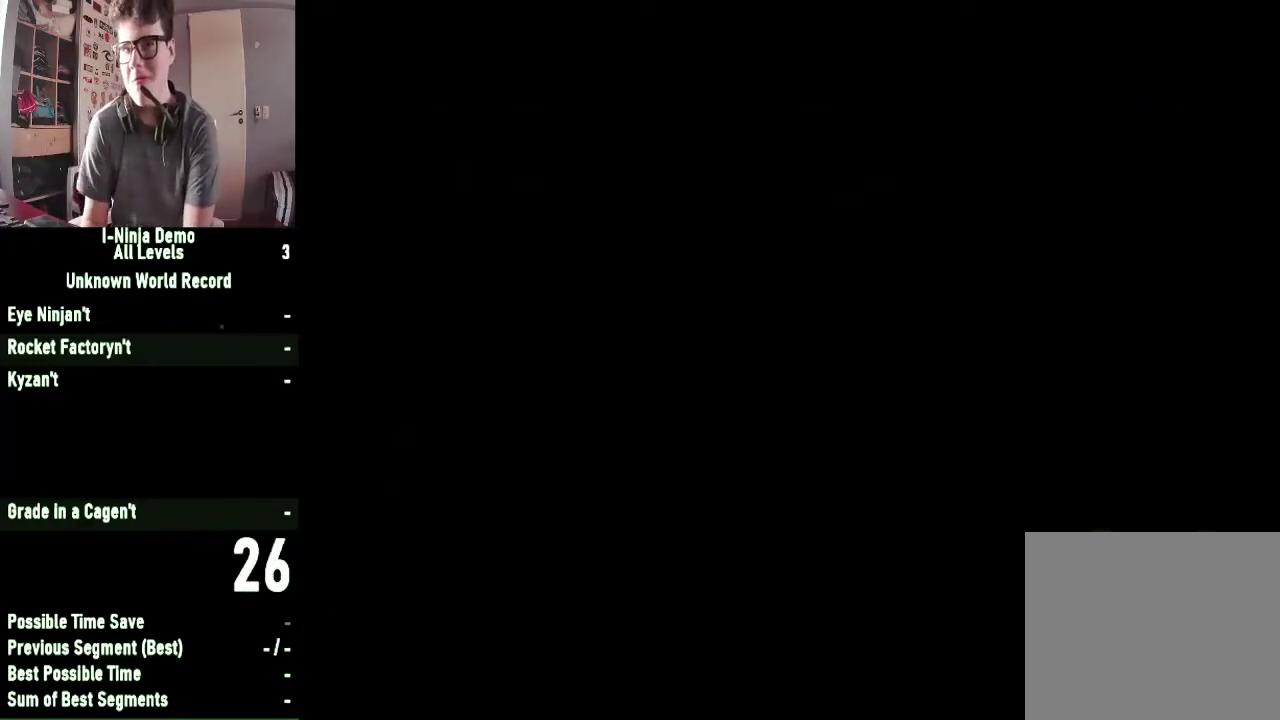
{"buttons": [], "left_stick": "up", "right_stick": "center", "button_events": []}
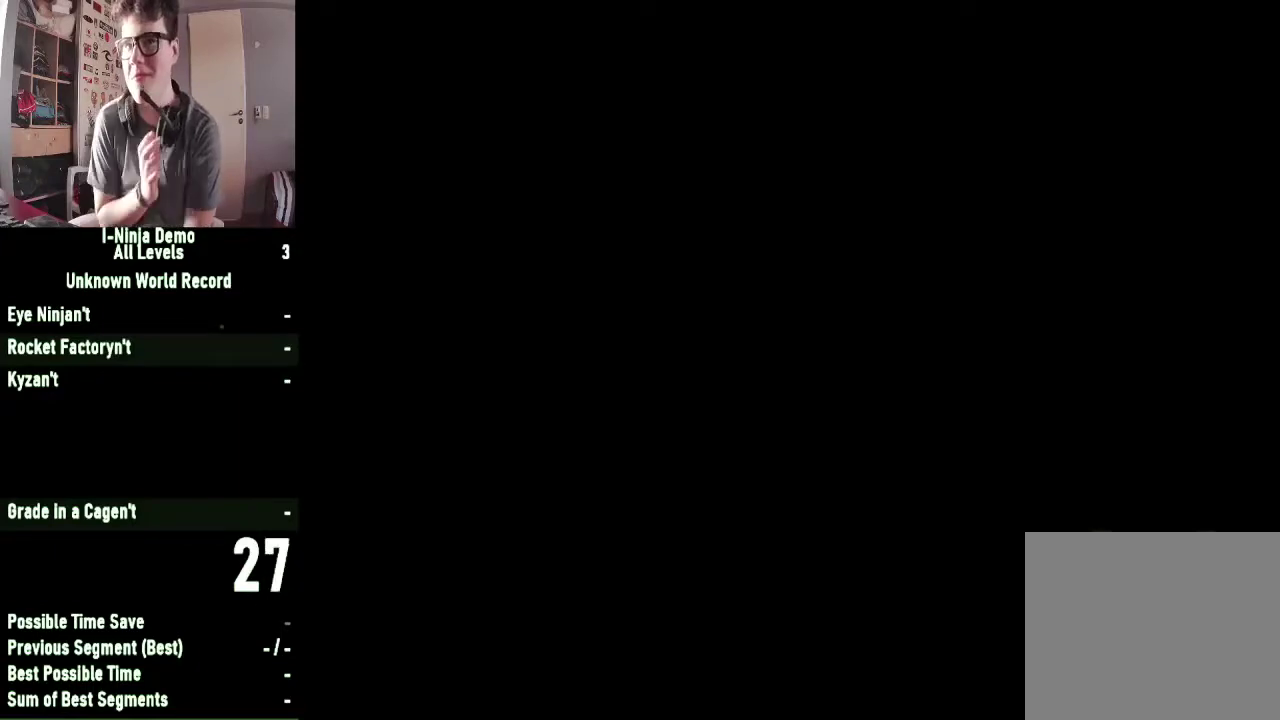
{"buttons": [], "left_stick": "up", "right_stick": "center", "button_events": []}